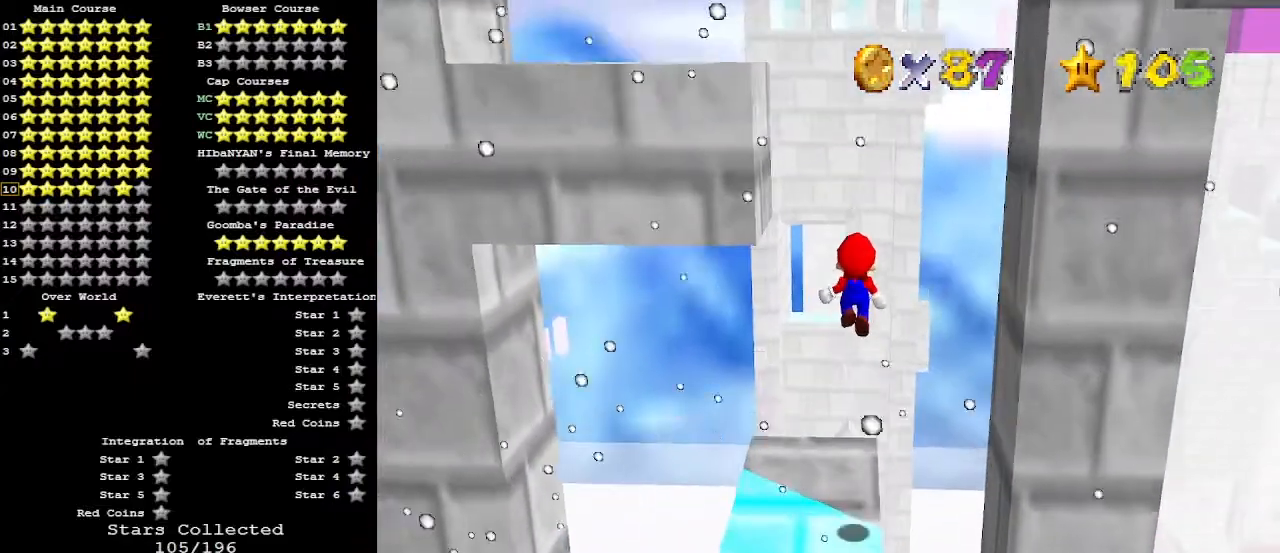
Gameplay with a controller (Nintendo layout); each line is a JSON object with the inputs held at the frame after it. "events" lists button and stick changes between this image and that frame as [ms after this image, input, new state], when the widget could be followed in between. Not read: L3 R3.
{"buttons": [], "left_stick": "up", "events": [[333, "left_stick", "center"], [367, "A", "up"], [433, "left_stick", "up"]]}
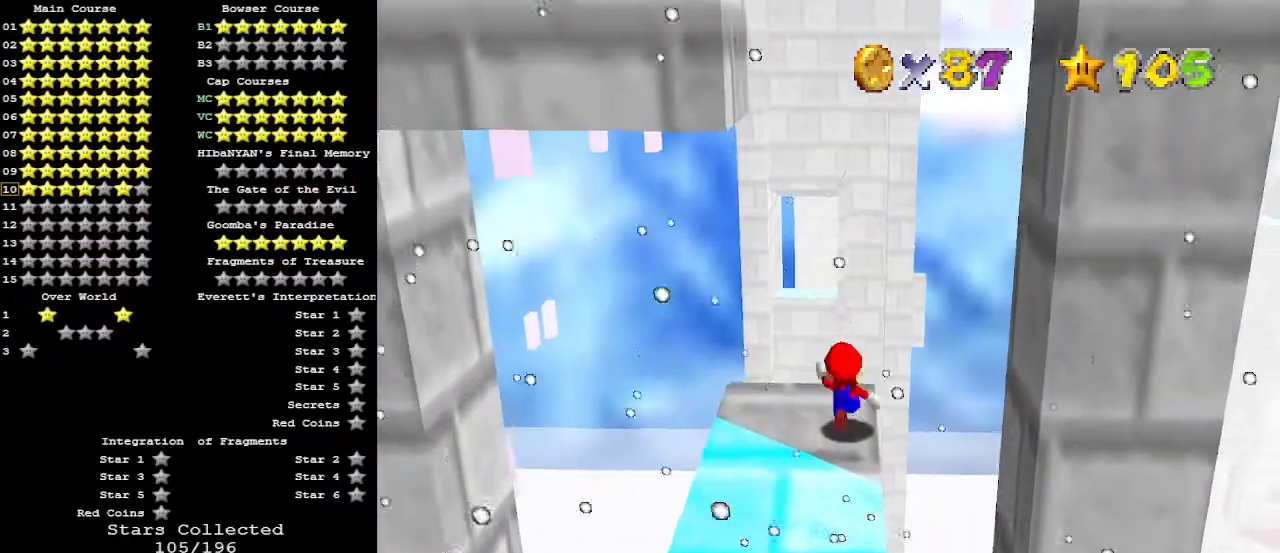
{"buttons": ["A"], "left_stick": "right", "events": [[100, "left_stick", "up-left"], [367, "left_stick", "down"], [433, "left_stick", "right"], [500, "A", "down"]]}
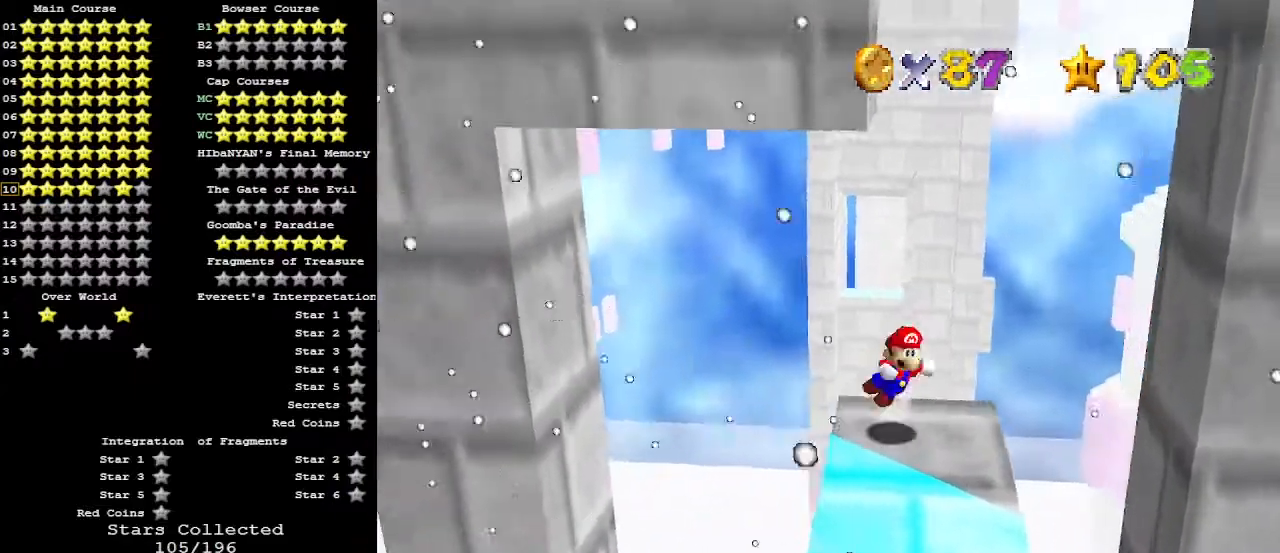
{"buttons": ["A"], "left_stick": "right", "events": []}
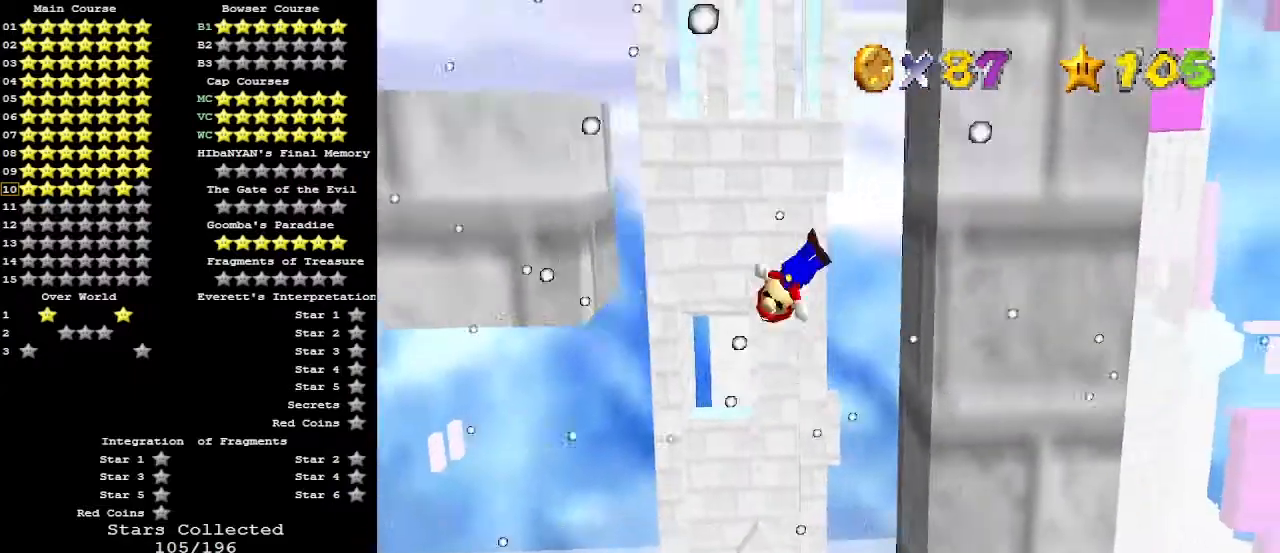
{"buttons": ["A"], "left_stick": "left", "events": [[133, "A", "up"], [200, "left_stick", "down"], [267, "A", "down"], [267, "left_stick", "left"]]}
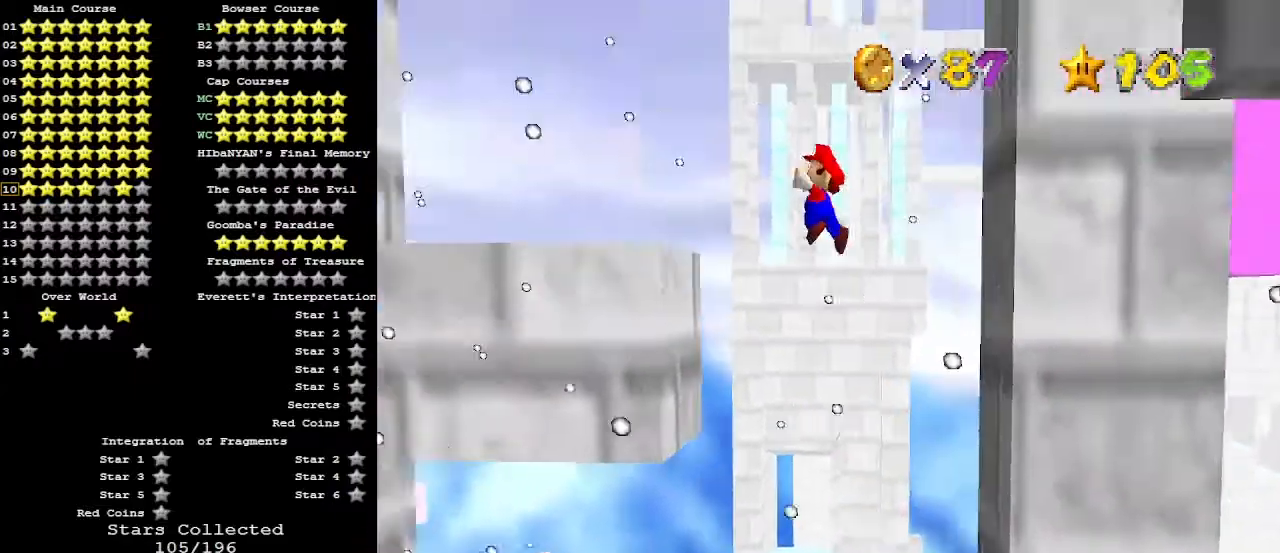
{"buttons": ["C_RIGHT"], "left_stick": "center", "events": [[67, "A", "up"], [233, "left_stick", "center"], [367, "C_DOWN", "down"], [367, "C_RIGHT", "down"], [433, "C_DOWN", "up"], [433, "C_RIGHT", "up"], [500, "C_RIGHT", "down"]]}
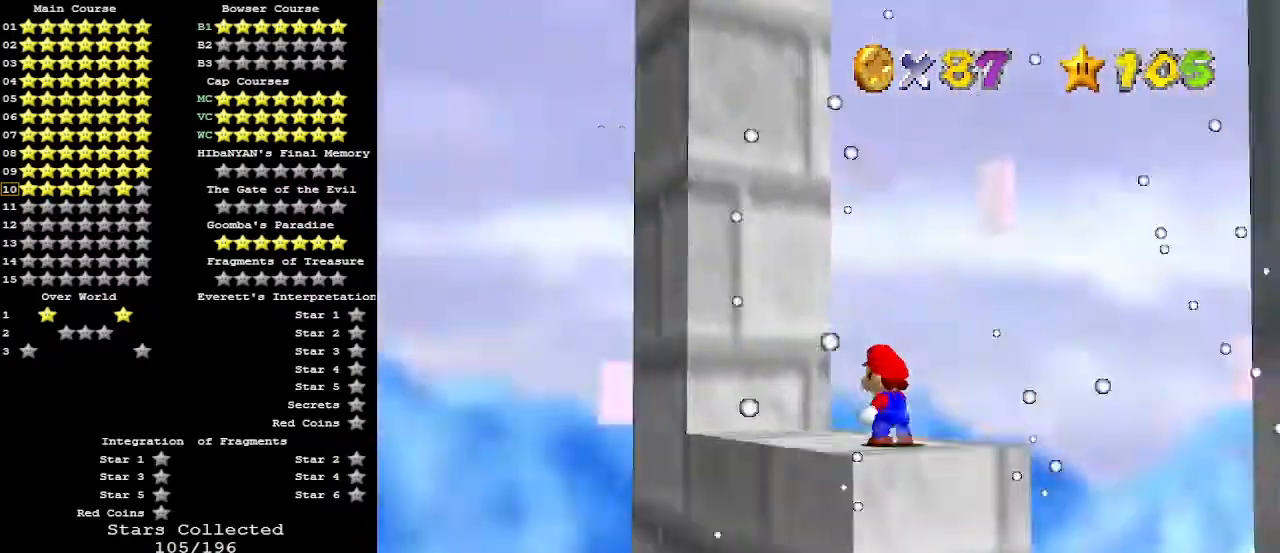
{"buttons": [], "left_stick": "center", "events": [[67, "C_RIGHT", "up"], [167, "C_DOWN", "down"], [167, "C_RIGHT", "down"], [233, "C_RIGHT", "up"], [267, "C_DOWN", "up"], [300, "C_RIGHT", "down"], [367, "C_RIGHT", "up"], [433, "C_RIGHT", "down"], [500, "C_RIGHT", "up"]]}
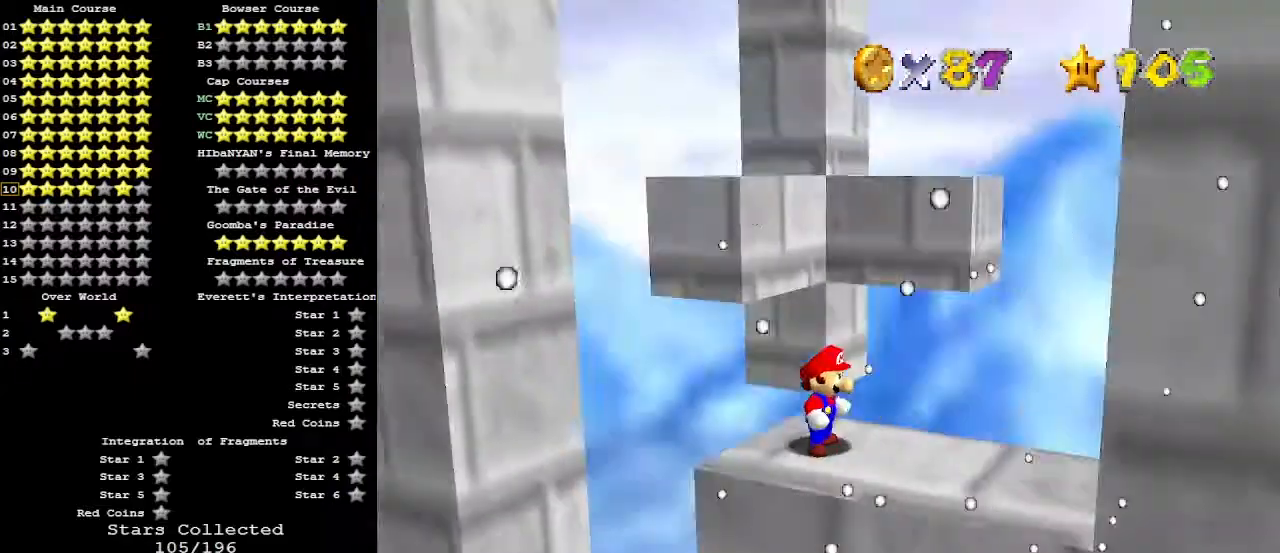
{"buttons": [], "left_stick": "center", "events": []}
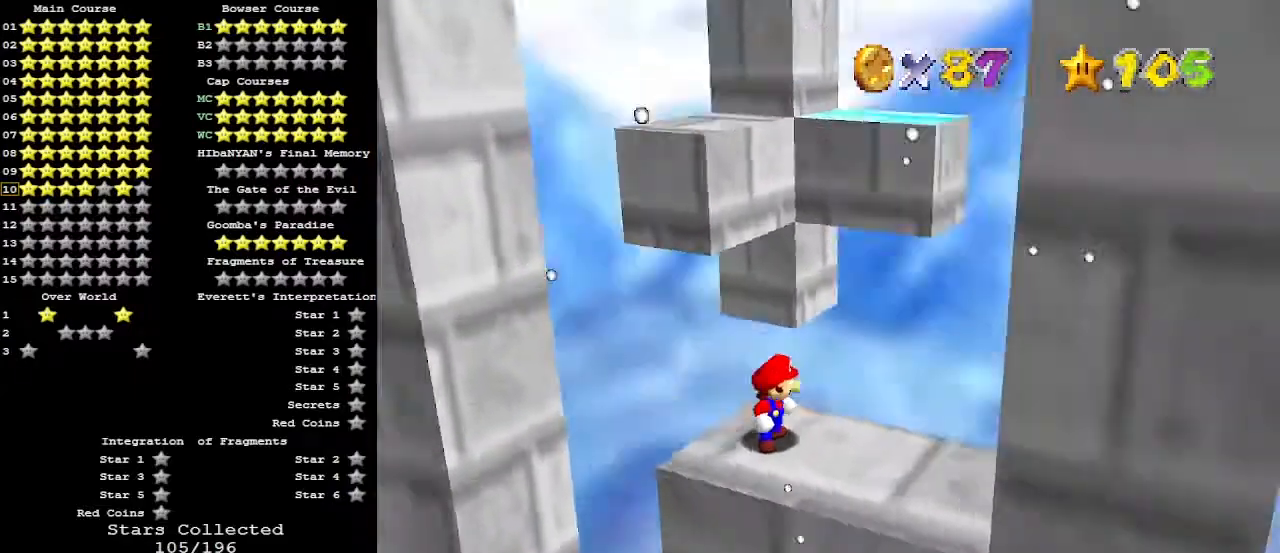
{"buttons": [], "left_stick": "center", "events": [[33, "C_LEFT", "down"], [67, "C_LEFT", "up"], [400, "C_RIGHT", "down"], [467, "C_RIGHT", "up"]]}
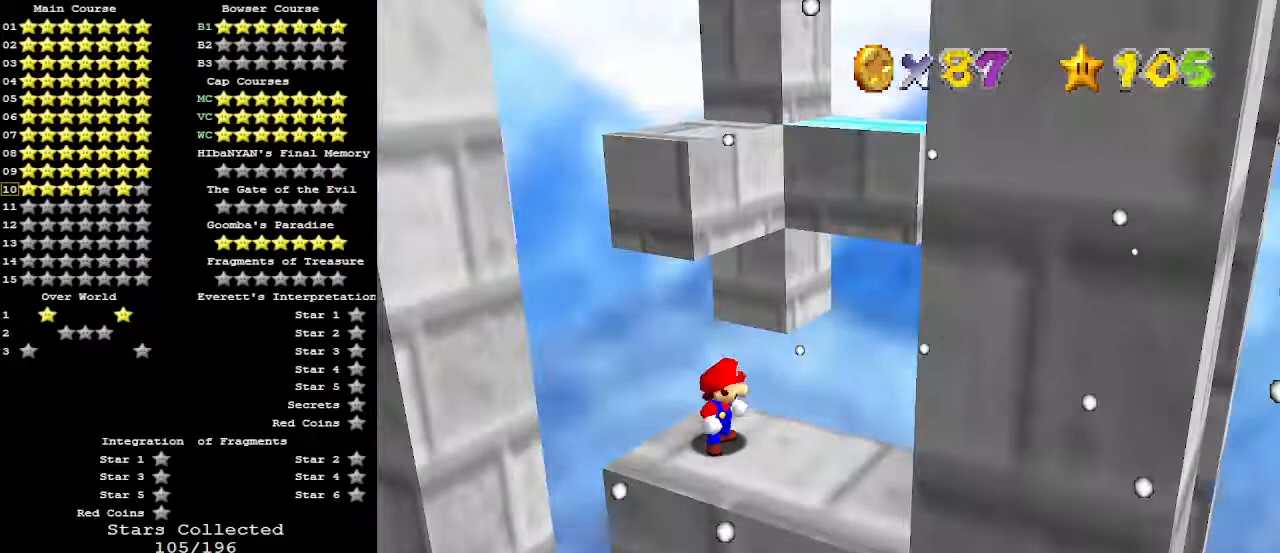
{"buttons": ["DPAD_LEFT"], "left_stick": "center", "events": [[133, "DPAD_LEFT", "down"]]}
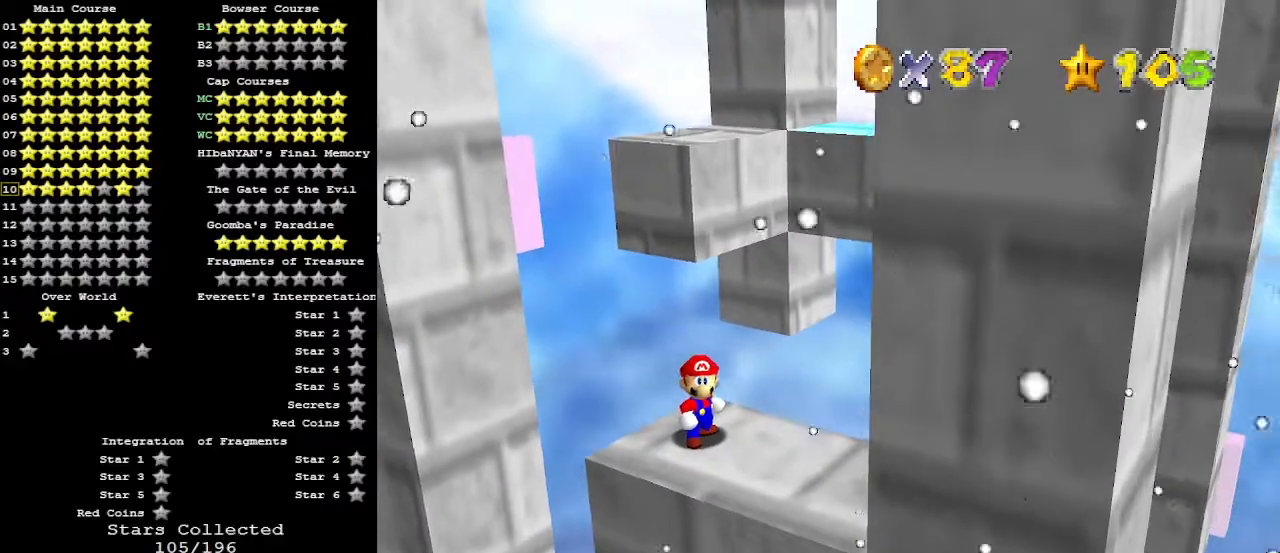
{"buttons": ["DPAD_LEFT"], "left_stick": "center", "events": []}
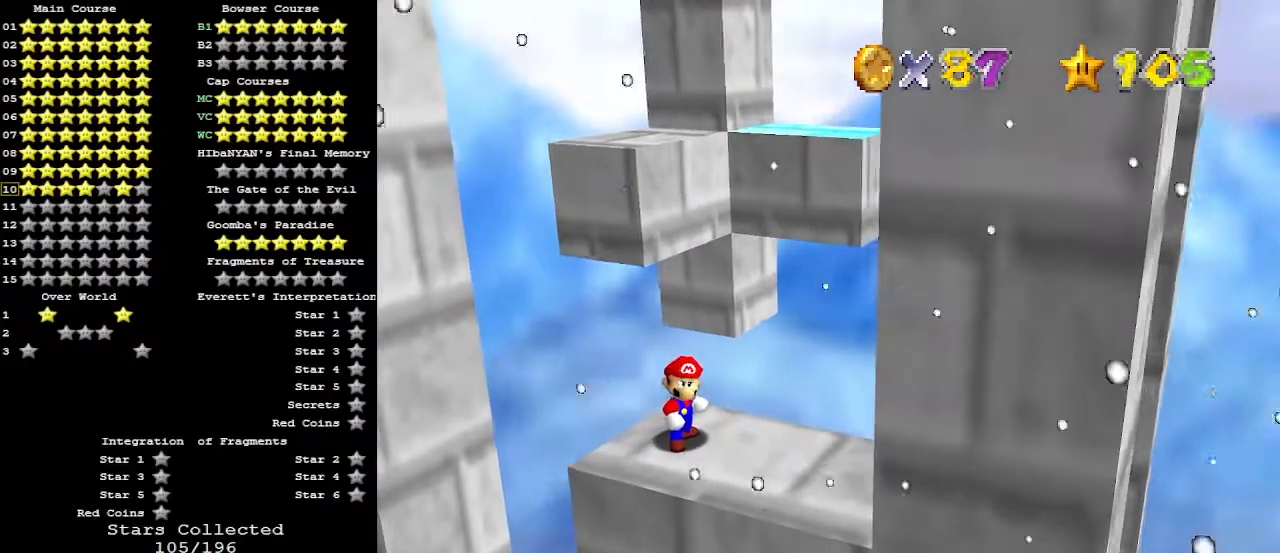
{"buttons": ["DPAD_LEFT"], "left_stick": "center", "events": []}
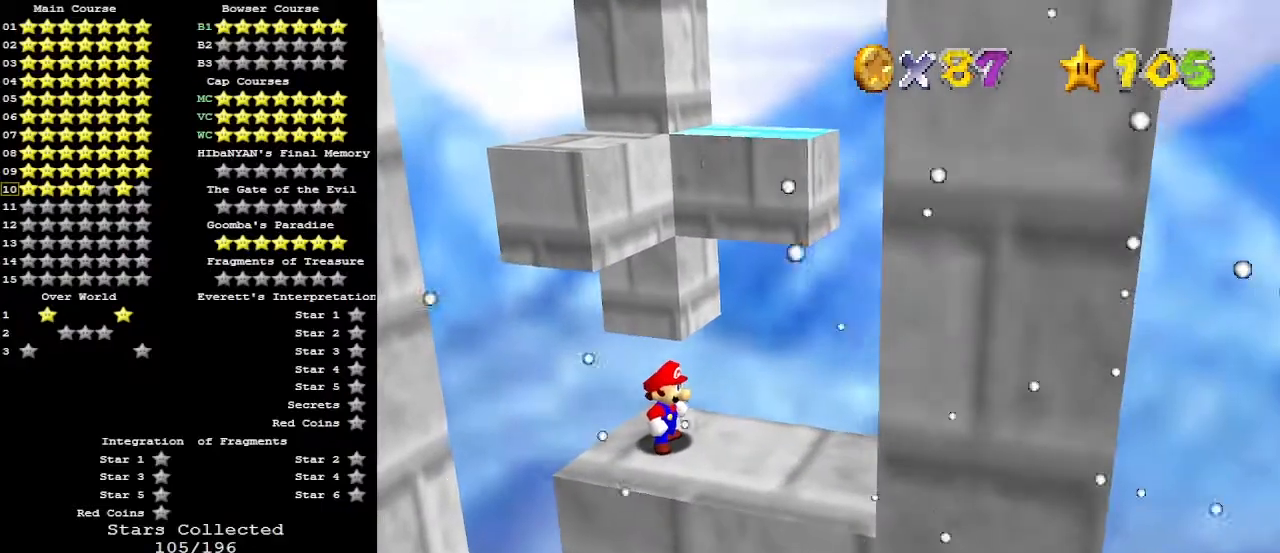
{"buttons": [], "left_stick": "center", "events": [[500, "DPAD_LEFT", "up"]]}
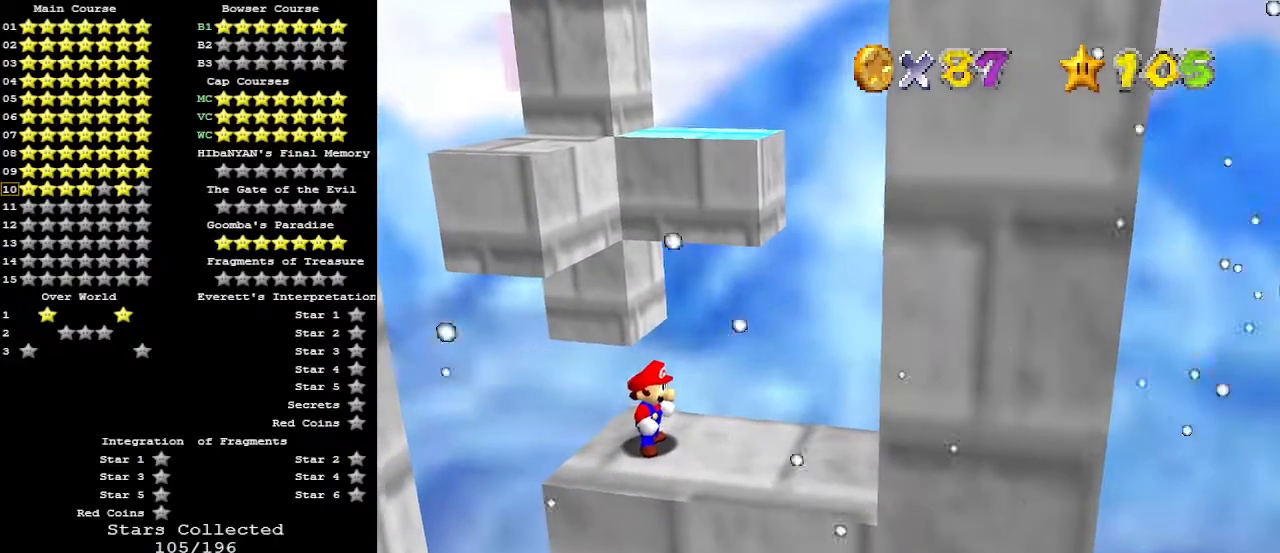
{"buttons": [], "left_stick": "up", "events": [[433, "left_stick", "up"]]}
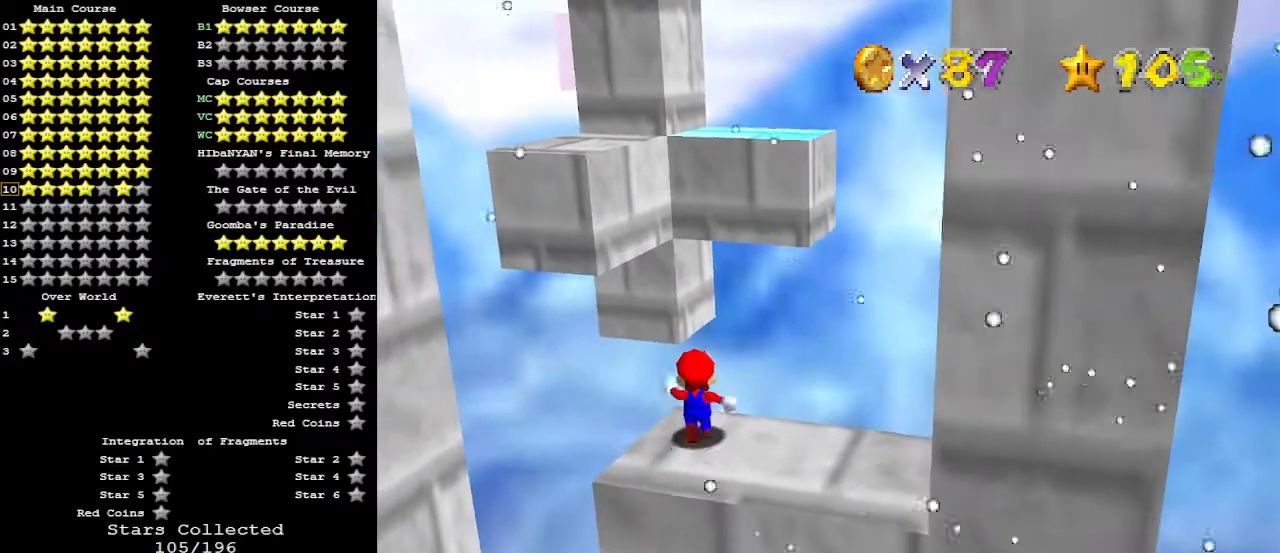
{"buttons": ["Z"], "left_stick": "down", "events": [[200, "Z", "down"], [267, "A", "down"], [267, "left_stick", "down"], [367, "A", "up"]]}
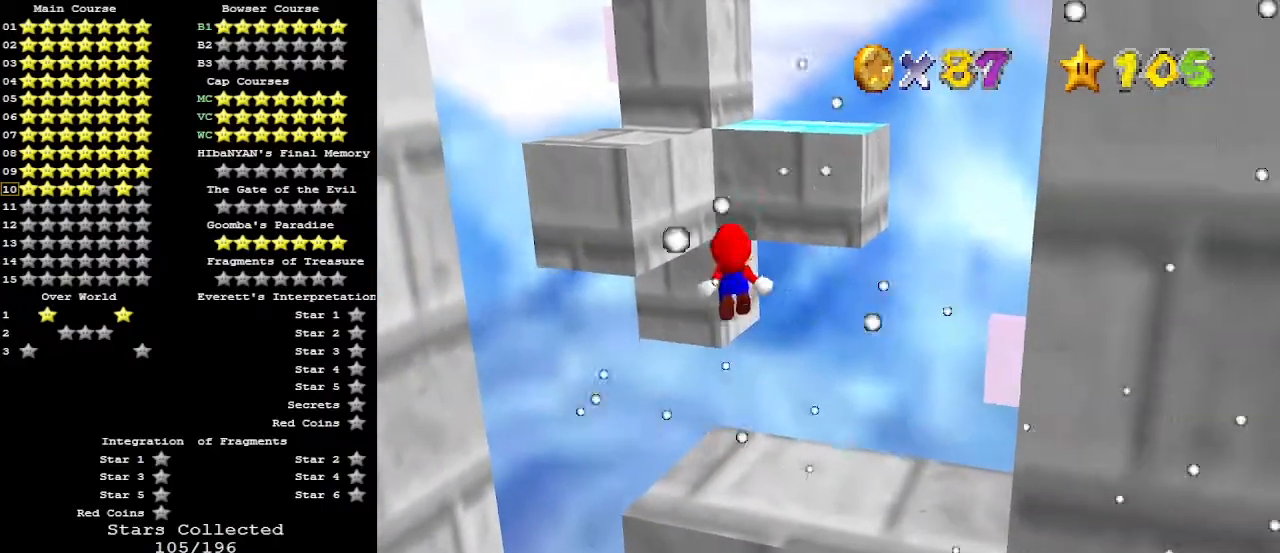
{"buttons": ["Z"], "left_stick": "down", "events": [[133, "left_stick", "center"], [267, "left_stick", "down"]]}
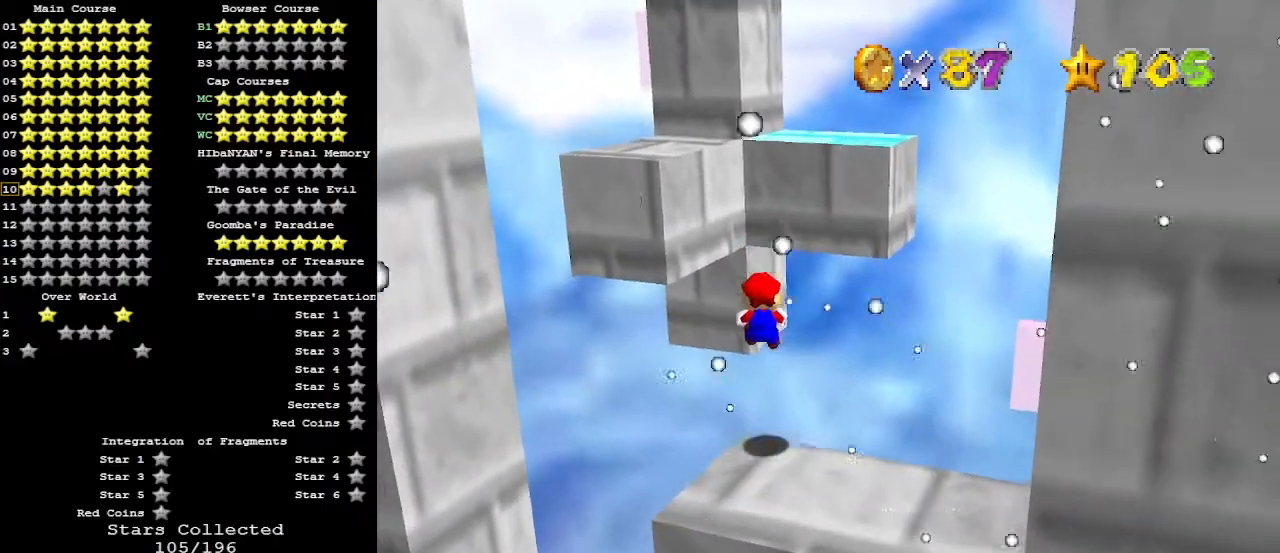
{"buttons": ["Z"], "left_stick": "up-left", "events": [[267, "left_stick", "center"], [333, "A", "down"], [400, "left_stick", "up-left"], [467, "A", "up"]]}
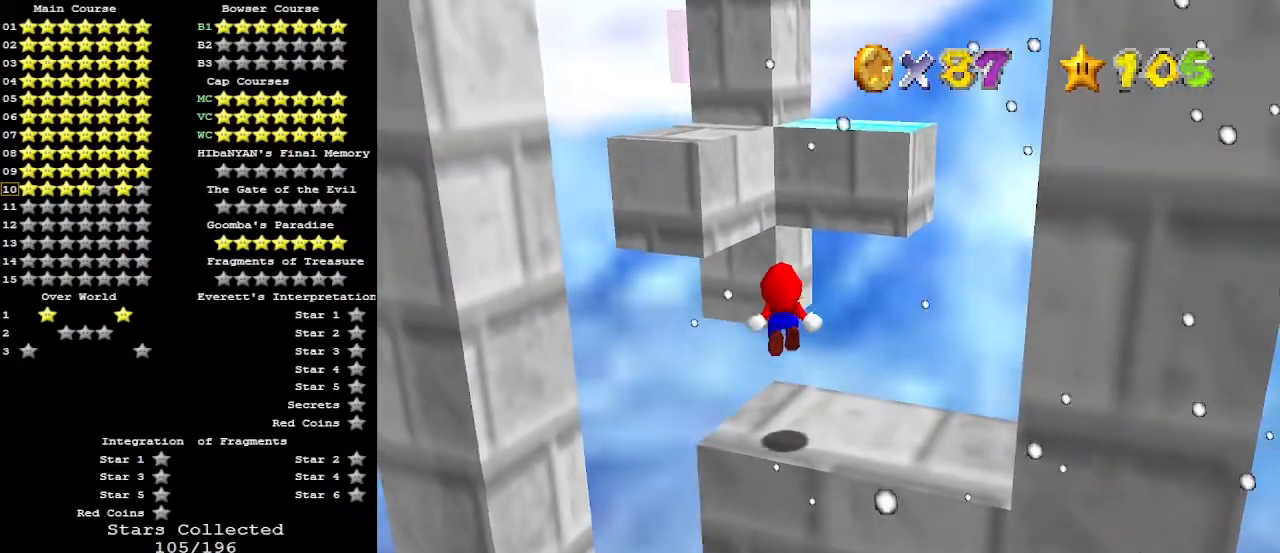
{"buttons": ["Z"], "left_stick": "up", "events": [[33, "left_stick", "center"], [100, "left_stick", "up"]]}
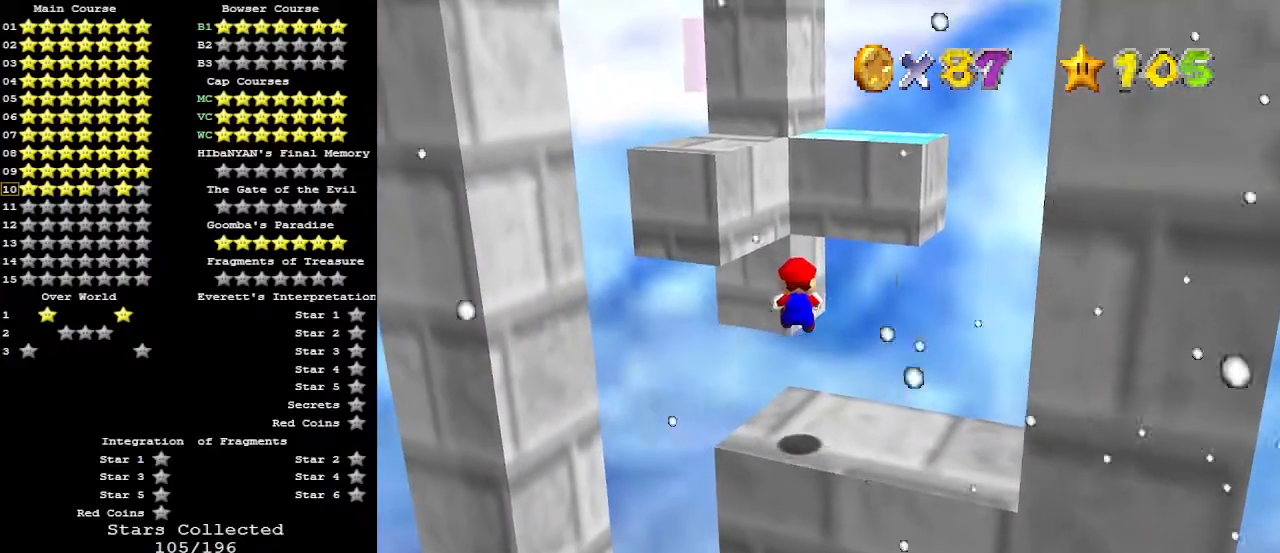
{"buttons": ["A", "Z"], "left_stick": "up", "events": [[367, "A", "down"]]}
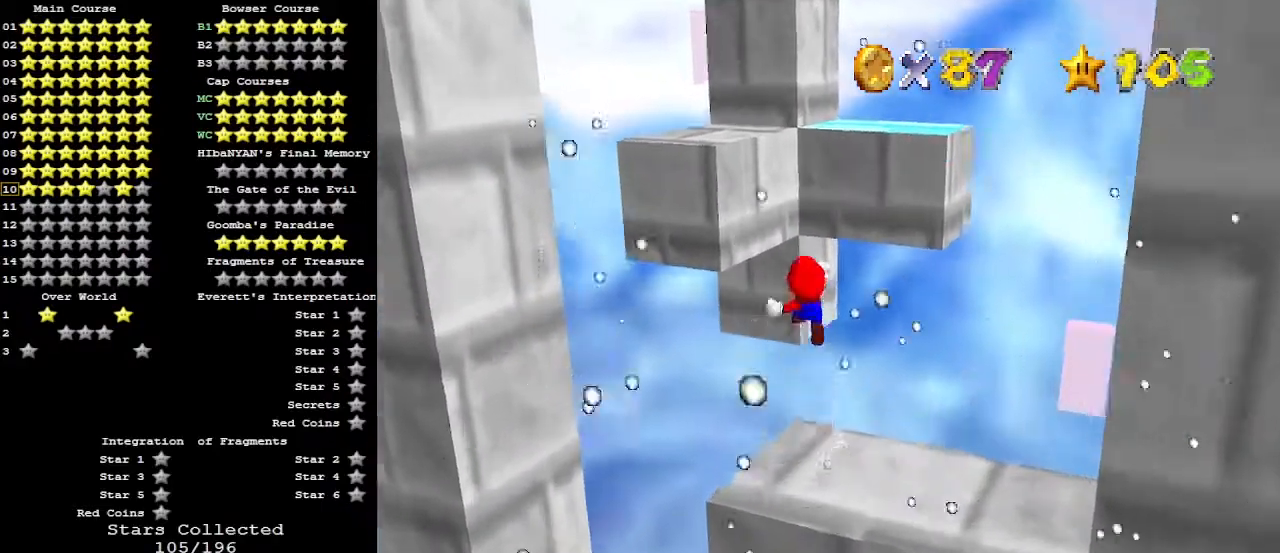
{"buttons": [], "left_stick": "right", "events": [[167, "A", "up"], [200, "Z", "up"], [233, "left_stick", "up-right"], [300, "C_RIGHT", "down"], [367, "left_stick", "right"], [433, "C_RIGHT", "up"]]}
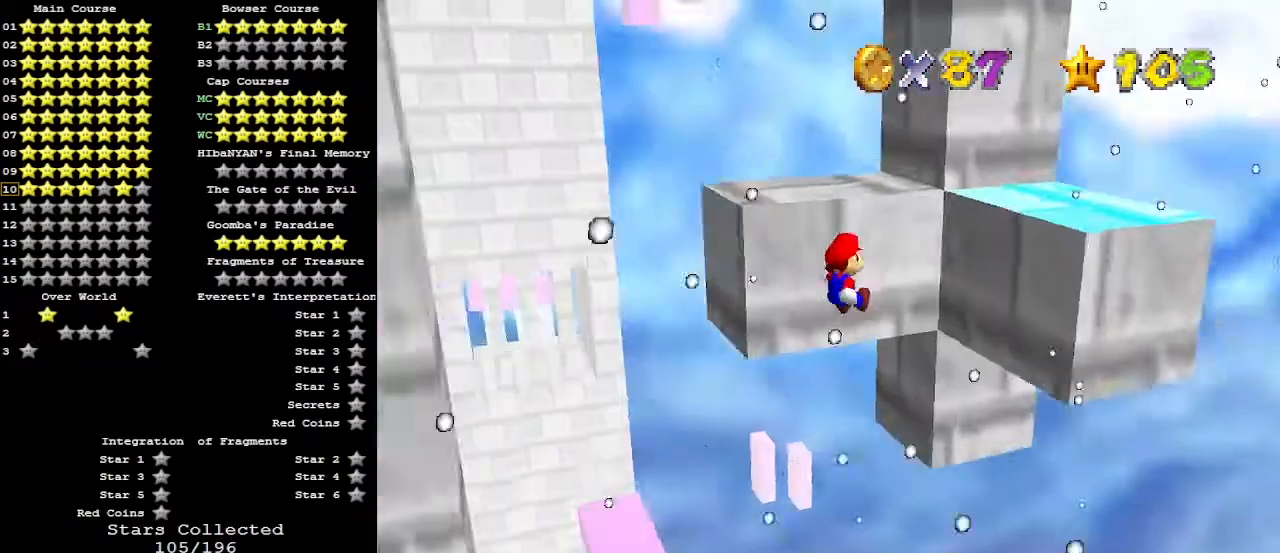
{"buttons": ["A"], "left_stick": "up-right", "events": [[333, "left_stick", "up-right"], [400, "A", "down"]]}
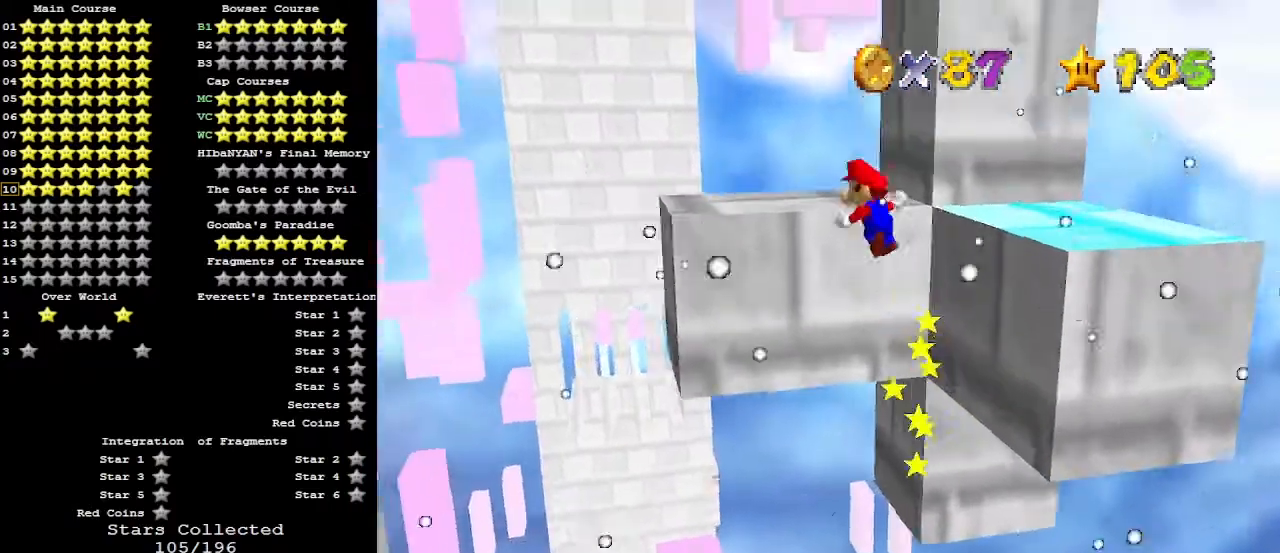
{"buttons": ["DPAD_DOWN", "C_DOWN"], "left_stick": "up-right", "events": [[133, "left_stick", "up"], [367, "left_stick", "up-right"], [400, "A", "up"], [433, "C_DOWN", "down"], [467, "DPAD_DOWN", "down"]]}
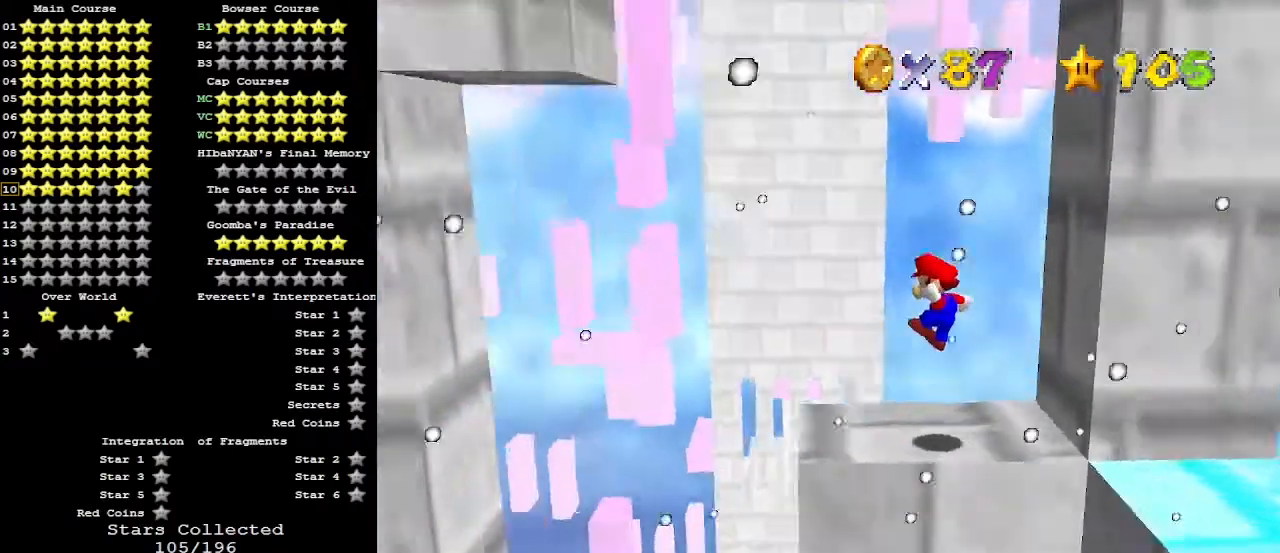
{"buttons": [], "left_stick": "center", "events": [[33, "C_DOWN", "up"], [133, "DPAD_DOWN", "up"], [133, "left_stick", "center"]]}
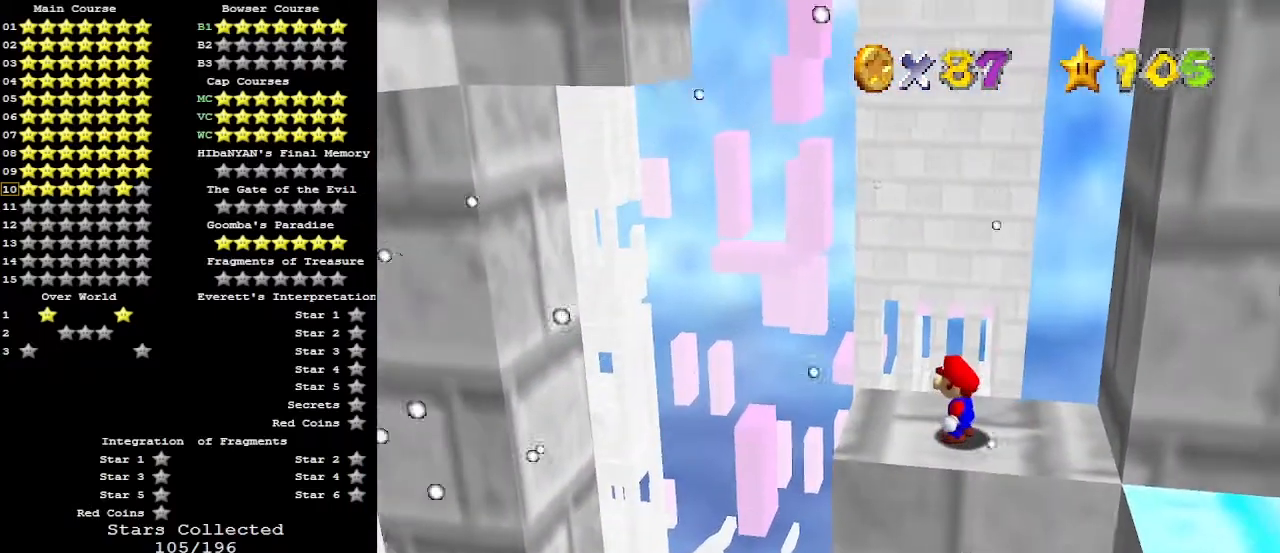
{"buttons": [], "left_stick": "center", "events": []}
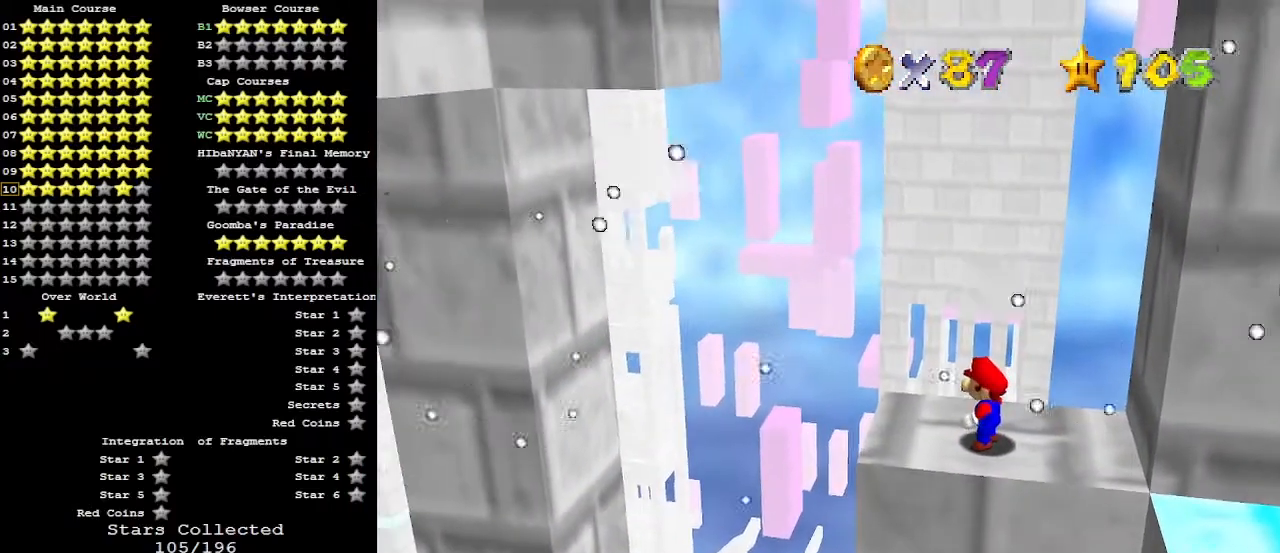
{"buttons": [], "left_stick": "down", "events": [[167, "left_stick", "up-left"], [367, "left_stick", "left"], [500, "left_stick", "down"]]}
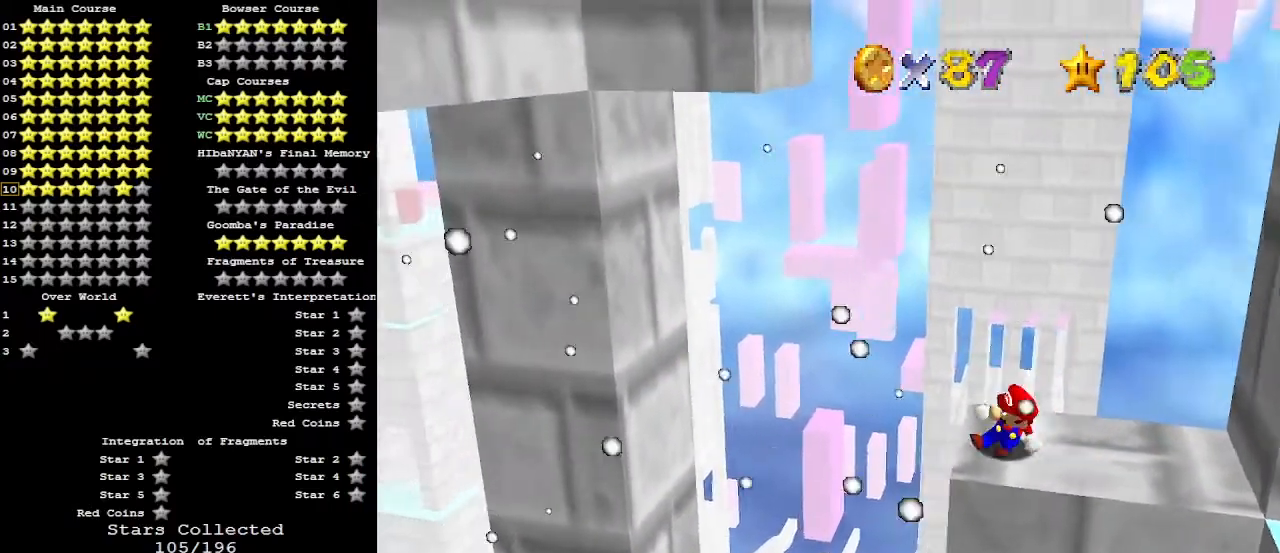
{"buttons": ["A"], "left_stick": "right", "events": [[33, "left_stick", "right"], [333, "A", "down"]]}
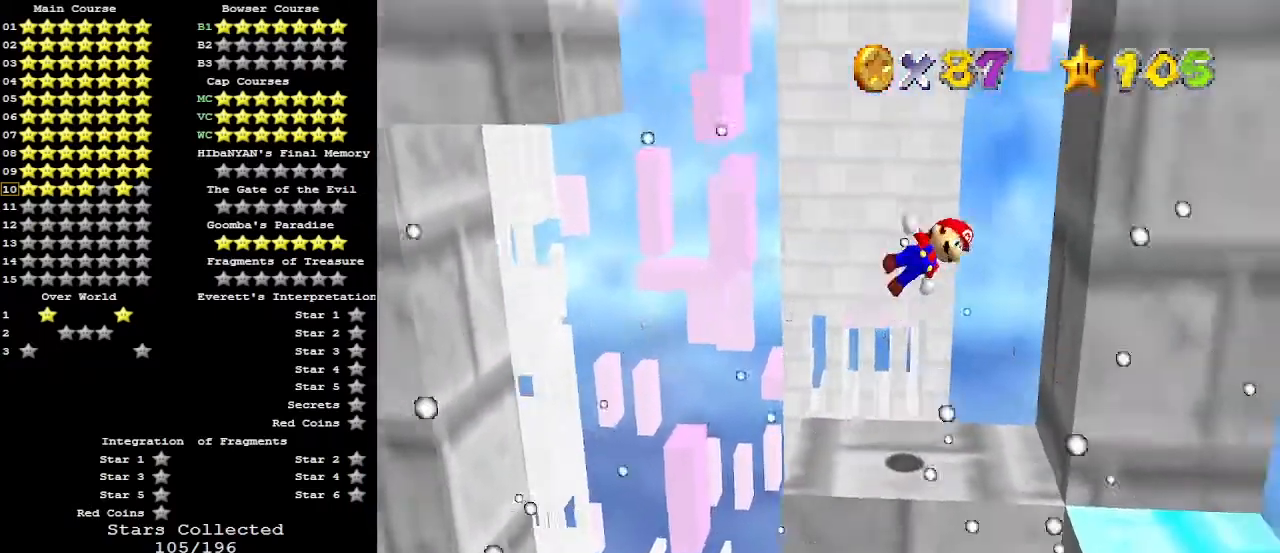
{"buttons": ["A"], "left_stick": "left", "events": [[300, "A", "up"], [367, "left_stick", "down"], [400, "A", "down"], [500, "left_stick", "left"]]}
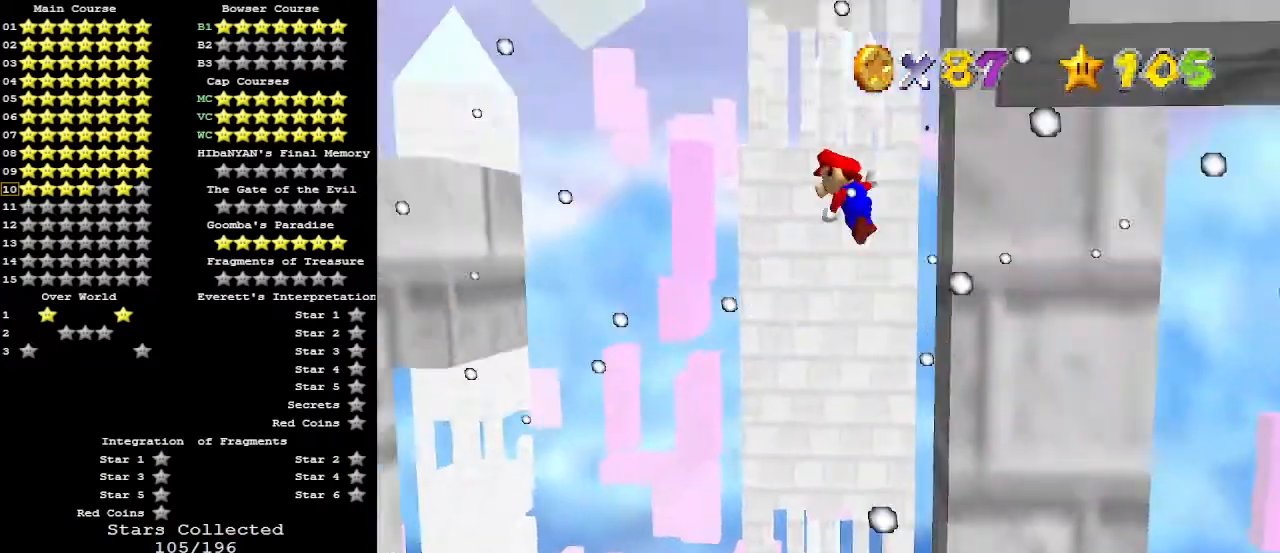
{"buttons": ["A"], "left_stick": "left", "events": []}
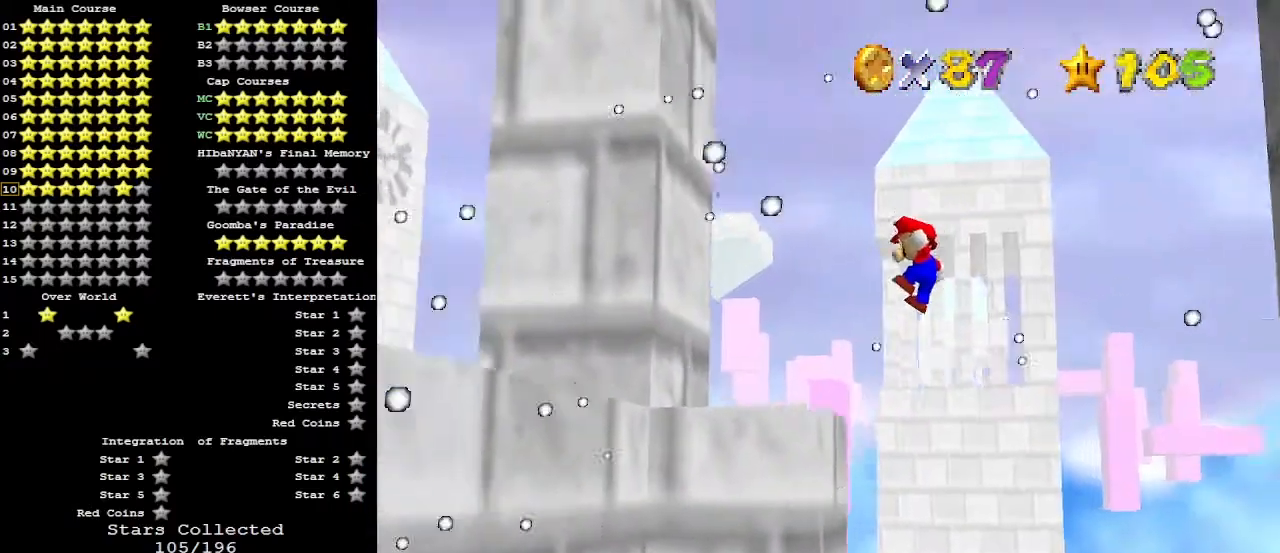
{"buttons": ["C_RIGHT"], "left_stick": "center", "events": [[67, "A", "up"], [67, "left_stick", "center"], [167, "C_DOWN", "down"], [167, "C_RIGHT", "down"], [233, "C_RIGHT", "up"], [267, "C_DOWN", "up"], [333, "C_RIGHT", "down"], [433, "C_RIGHT", "up"], [467, "C_RIGHT", "down"]]}
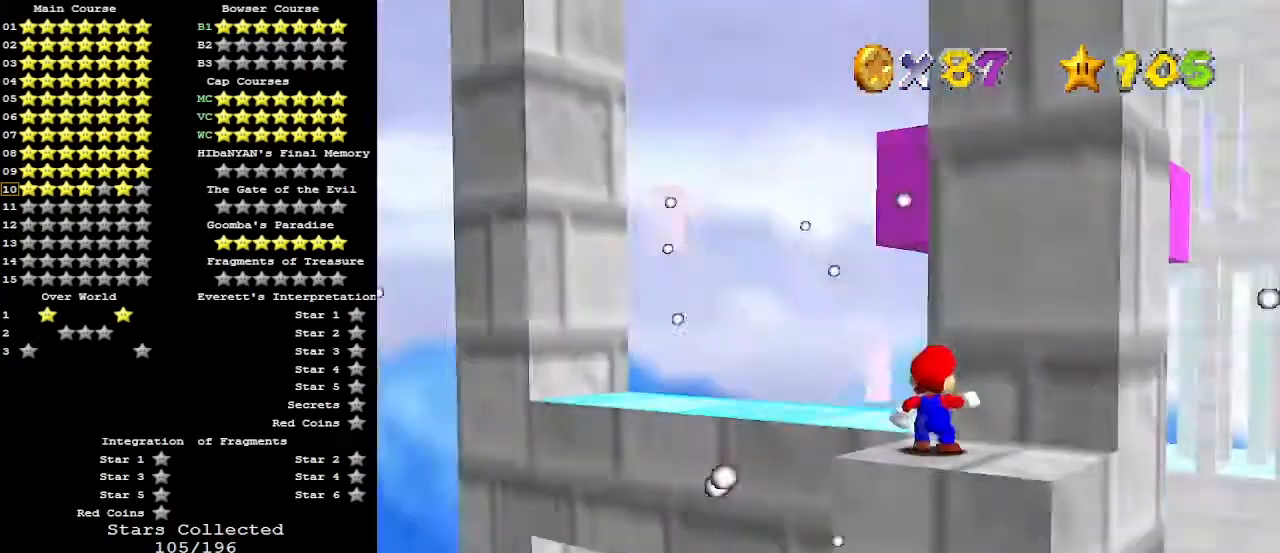
{"buttons": [], "left_stick": "center", "events": [[67, "C_RIGHT", "up"], [133, "C_RIGHT", "down"], [167, "C_RIGHT", "up"], [200, "C_RIGHT", "down"], [267, "C_RIGHT", "up"]]}
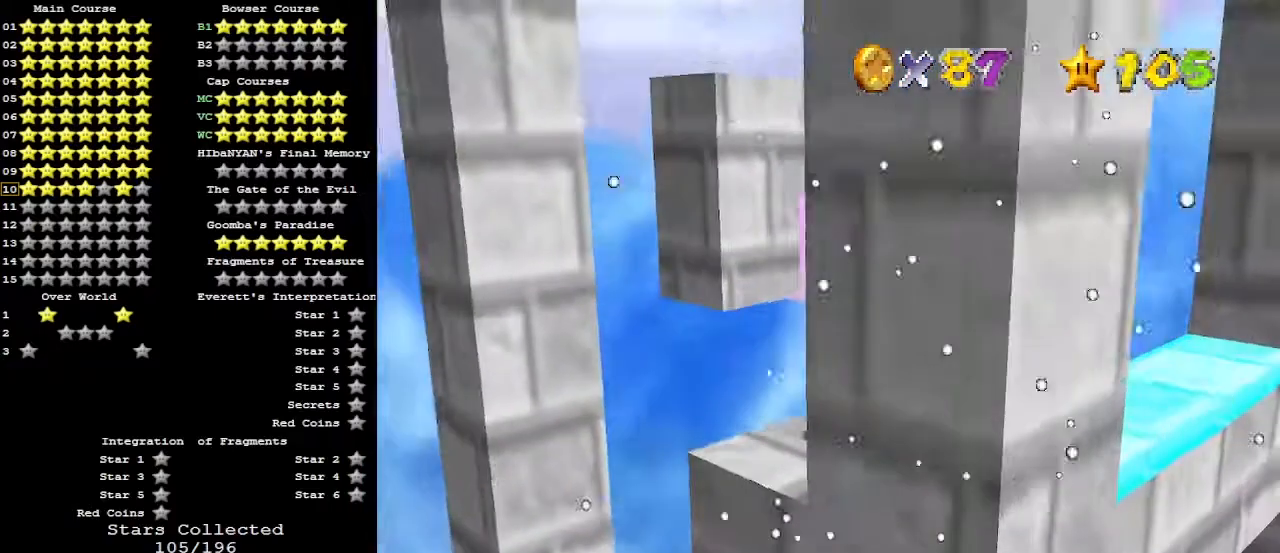
{"buttons": [], "left_stick": "down", "events": [[233, "C_LEFT", "down"], [267, "C_LEFT", "up"], [467, "left_stick", "down"]]}